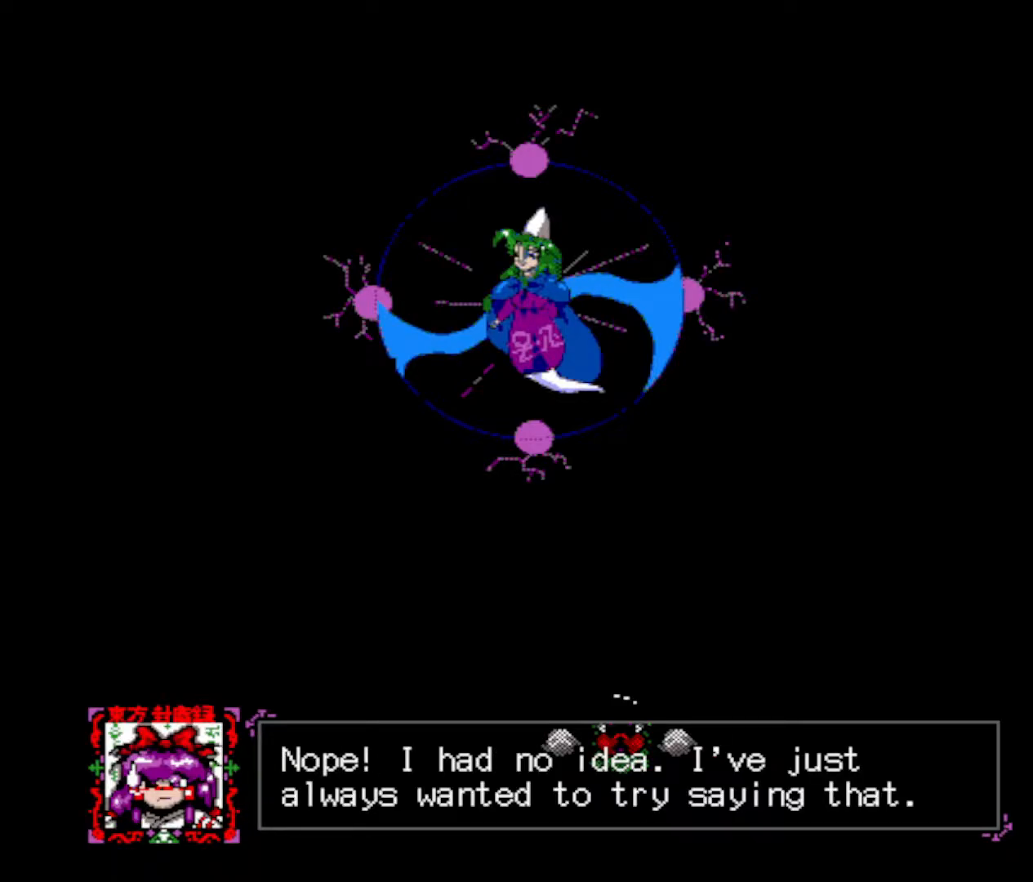
Gameplay with keyboard; each line is a JSON object with the keys held at the frame after it. "events" lists presses ("down") and releases ("up") of "down", "left", "right", "shift", "up", "x" and "z" between this image and that frame as [ms after this image, input, new state], when the widget could be followed in between. No other keys are recorded. Mouse input is not recorded.
{"keys": [], "events": []}
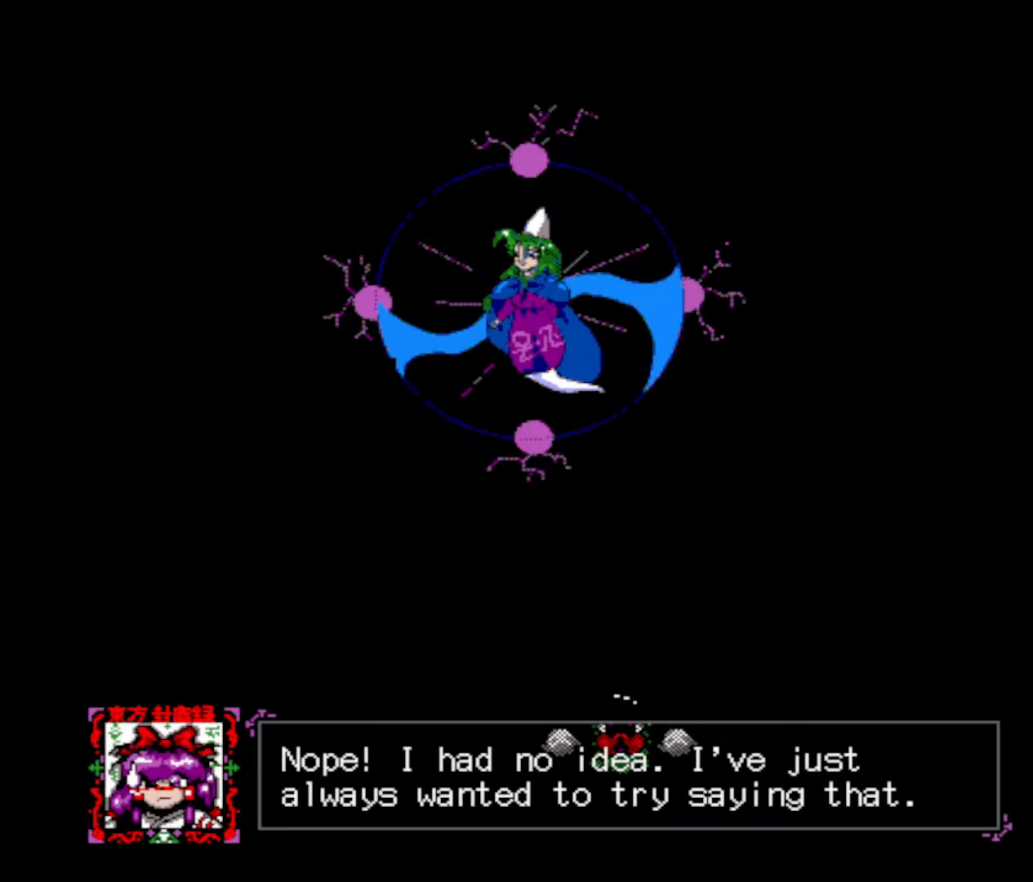
{"keys": ["z"], "events": [[417, "z", "down"]]}
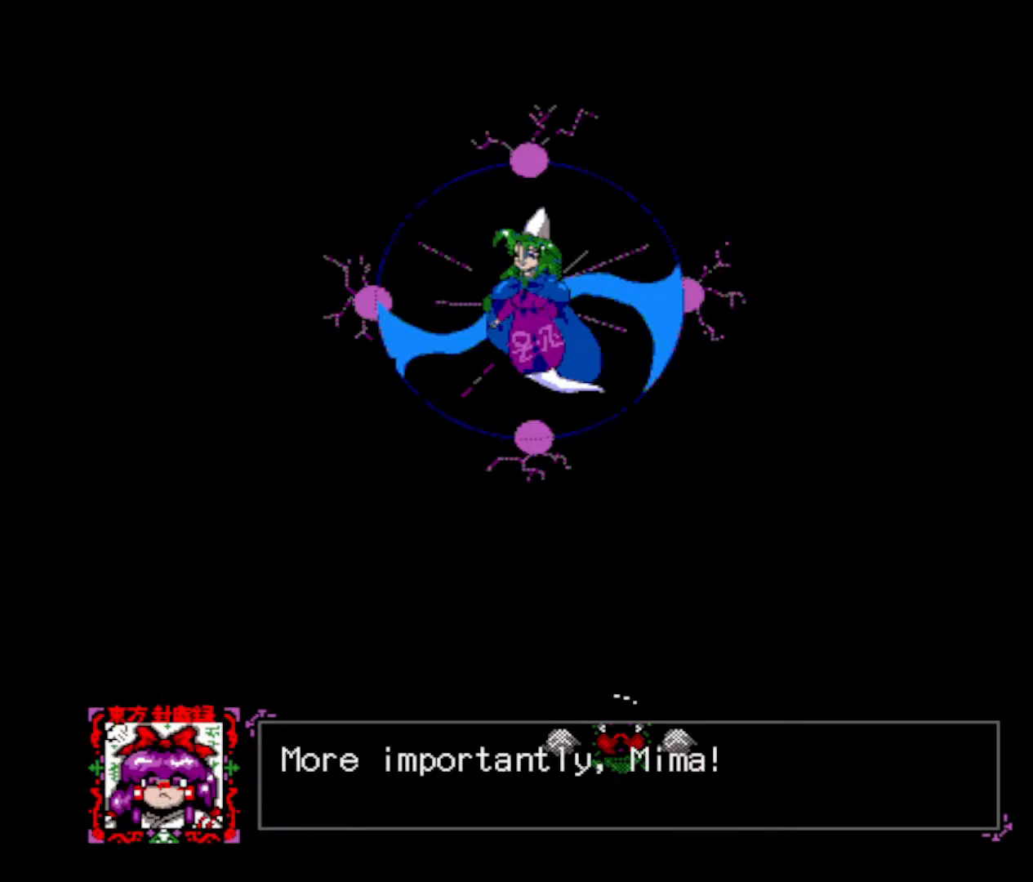
{"keys": [], "events": [[67, "z", "up"]]}
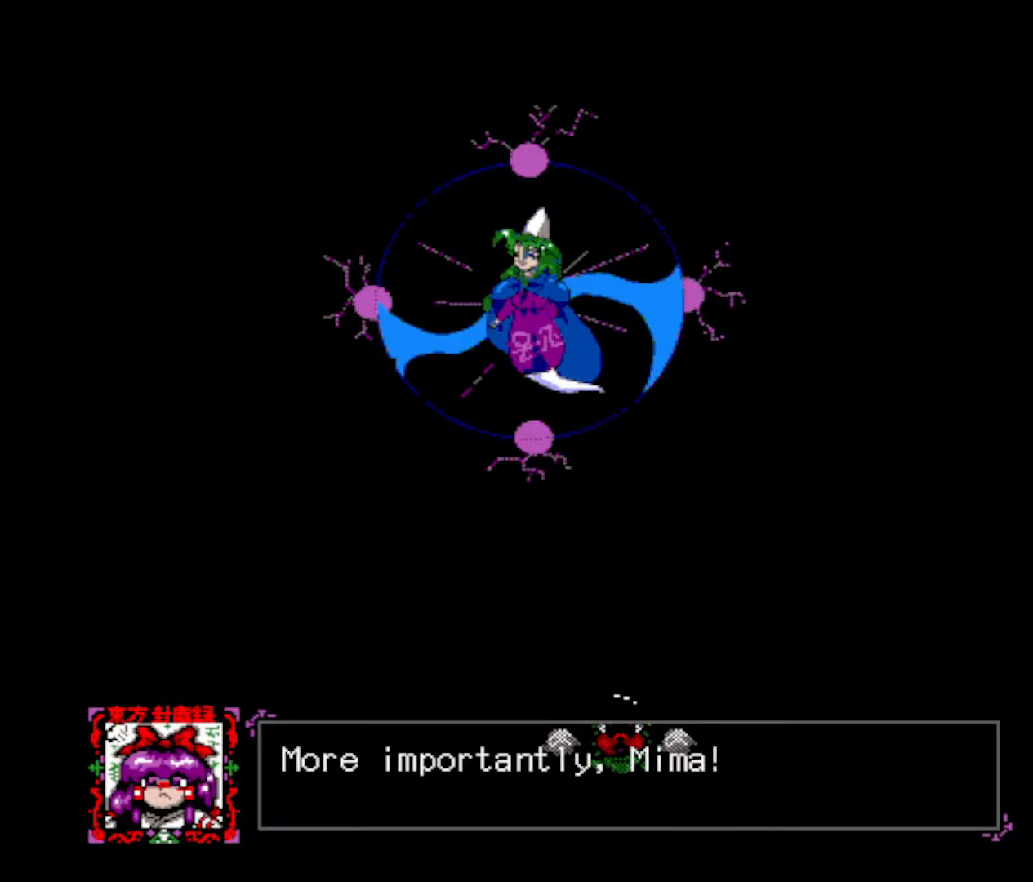
{"keys": [], "events": []}
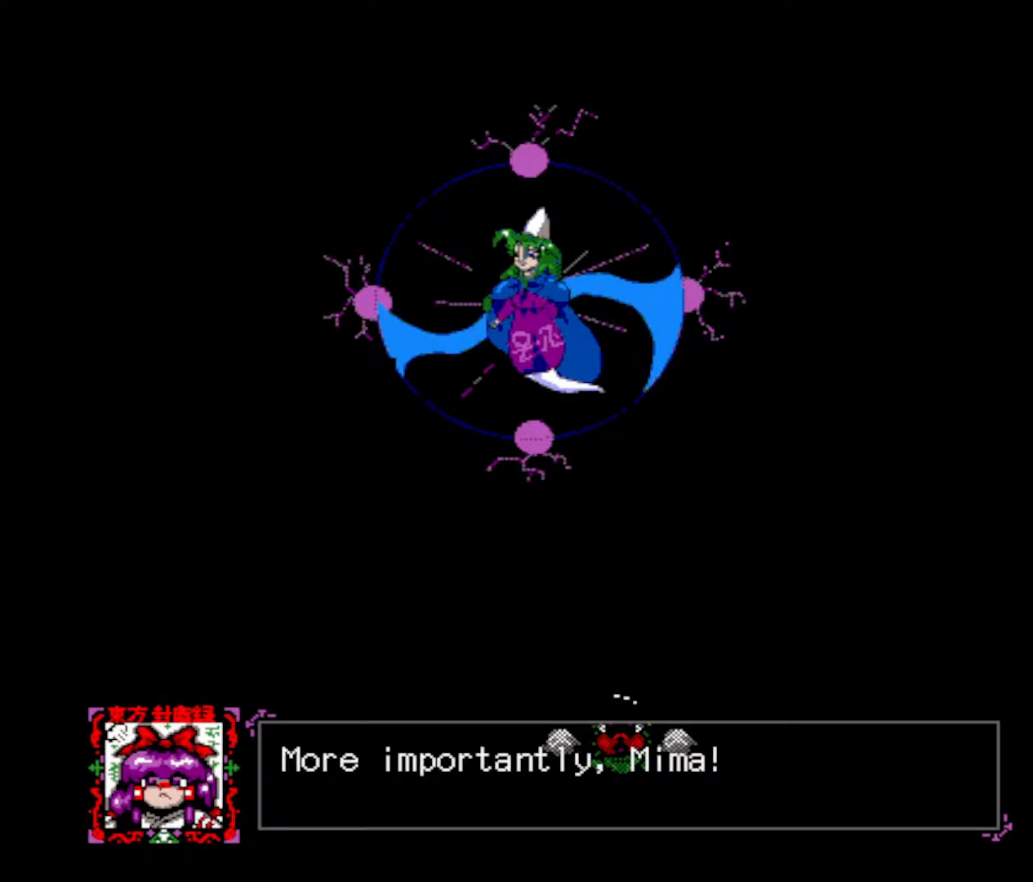
{"keys": ["z"], "events": [[334, "z", "down"]]}
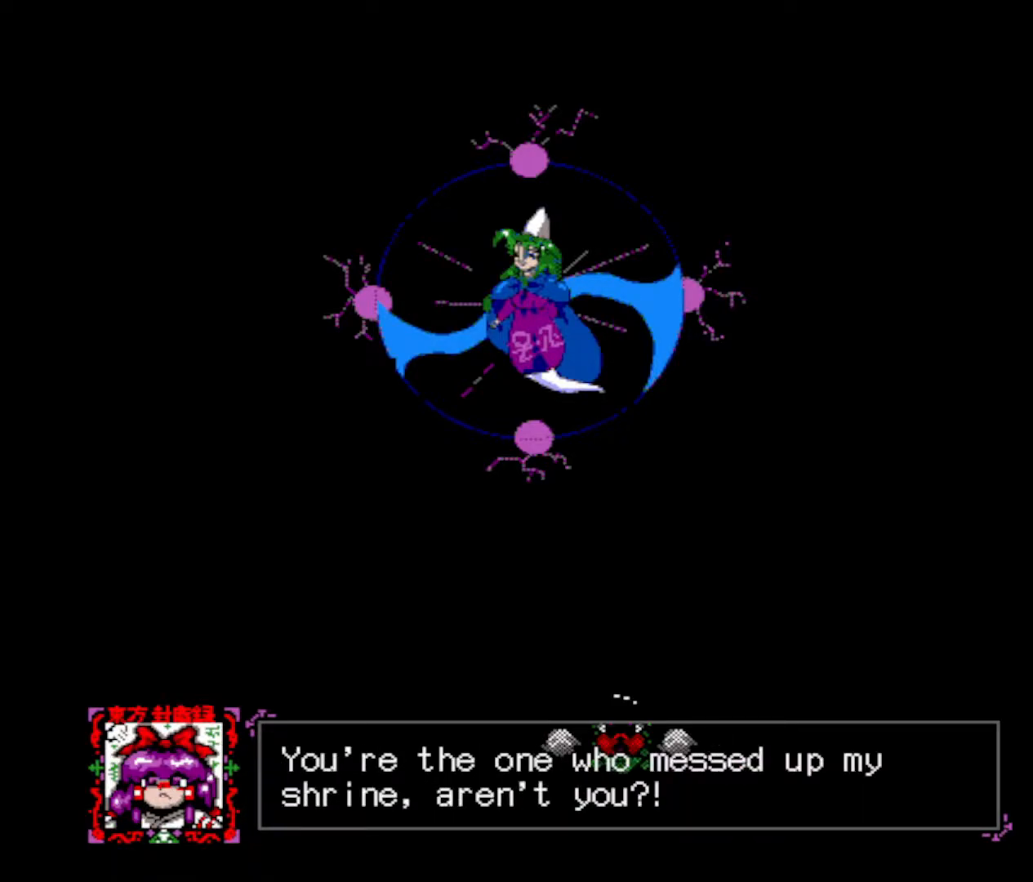
{"keys": [], "events": [[17, "z", "up"]]}
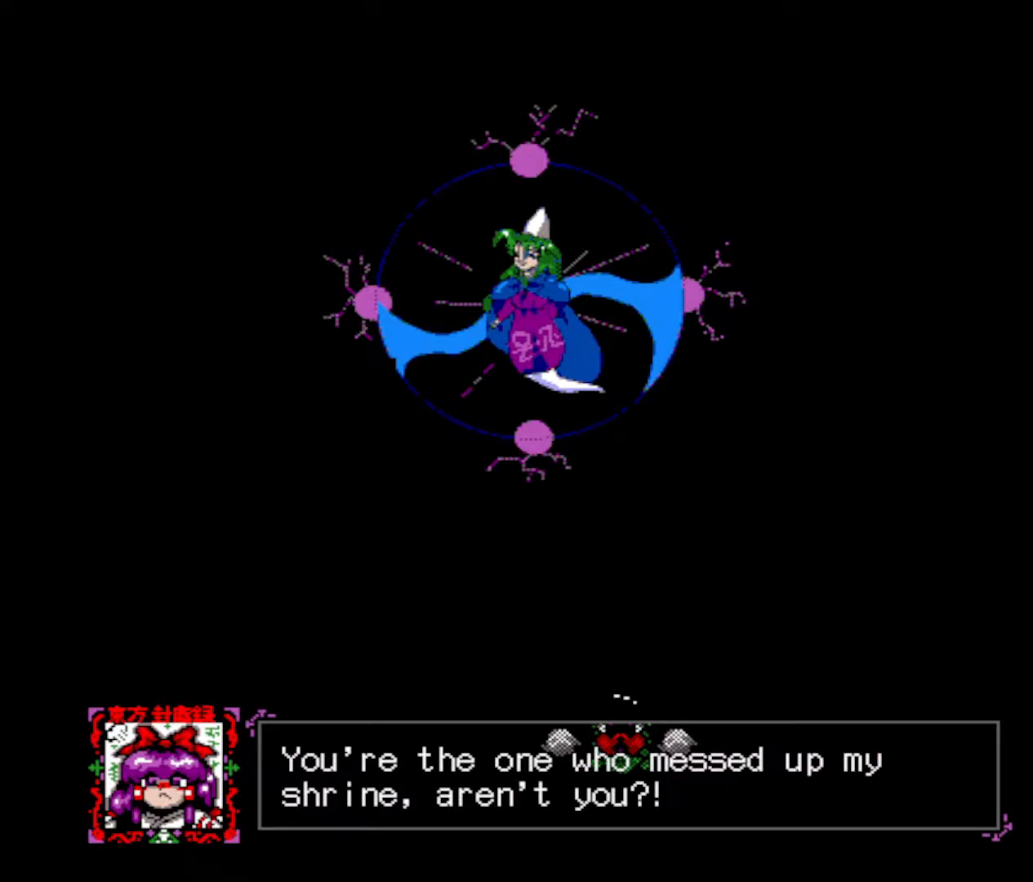
{"keys": [], "events": []}
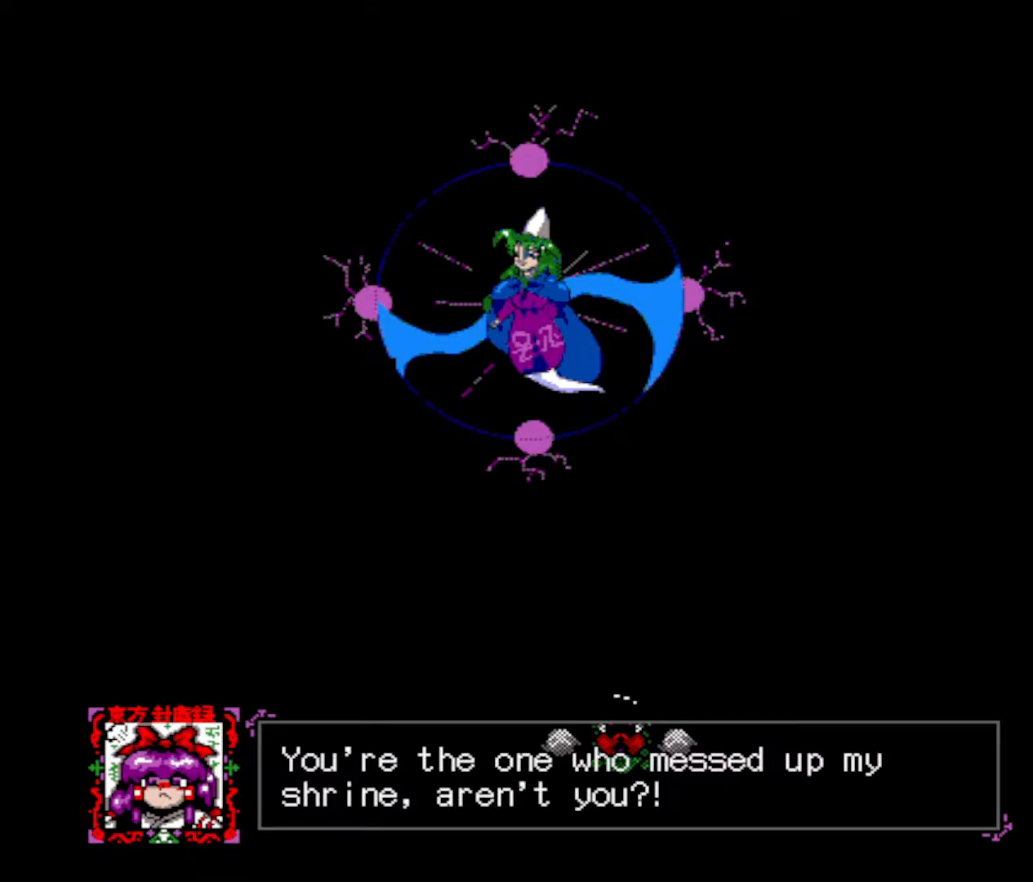
{"keys": [], "events": []}
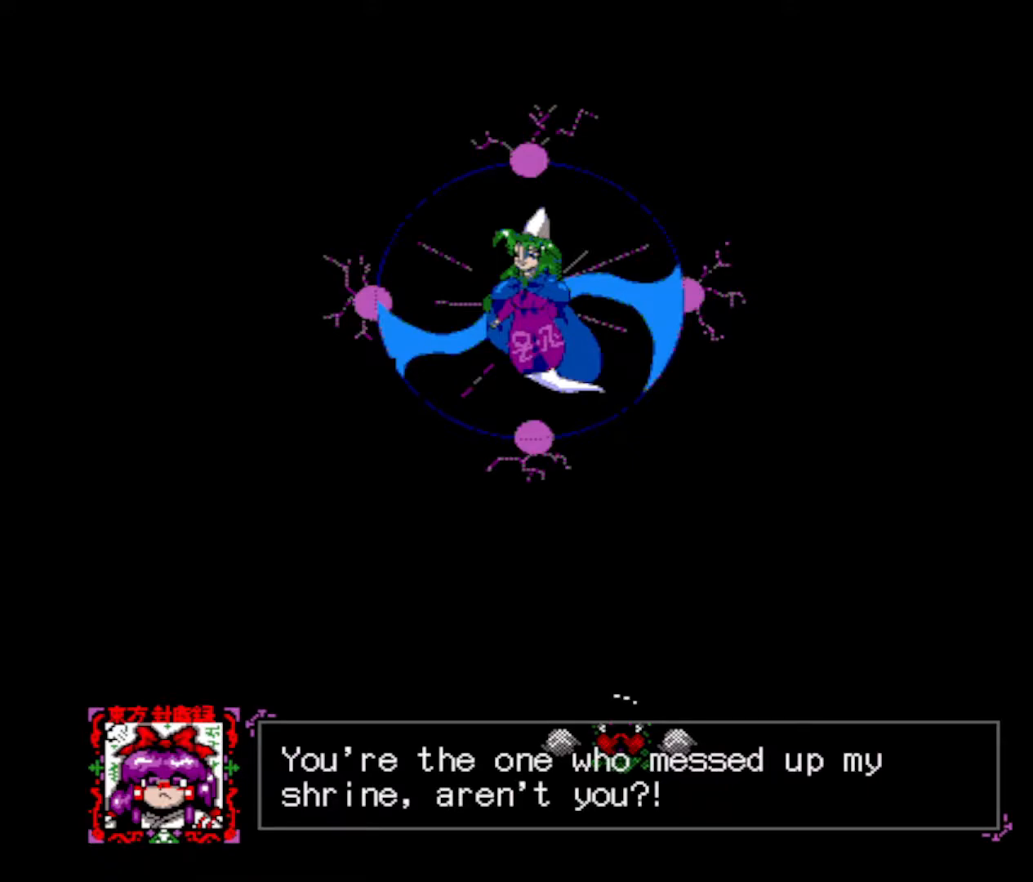
{"keys": [], "events": []}
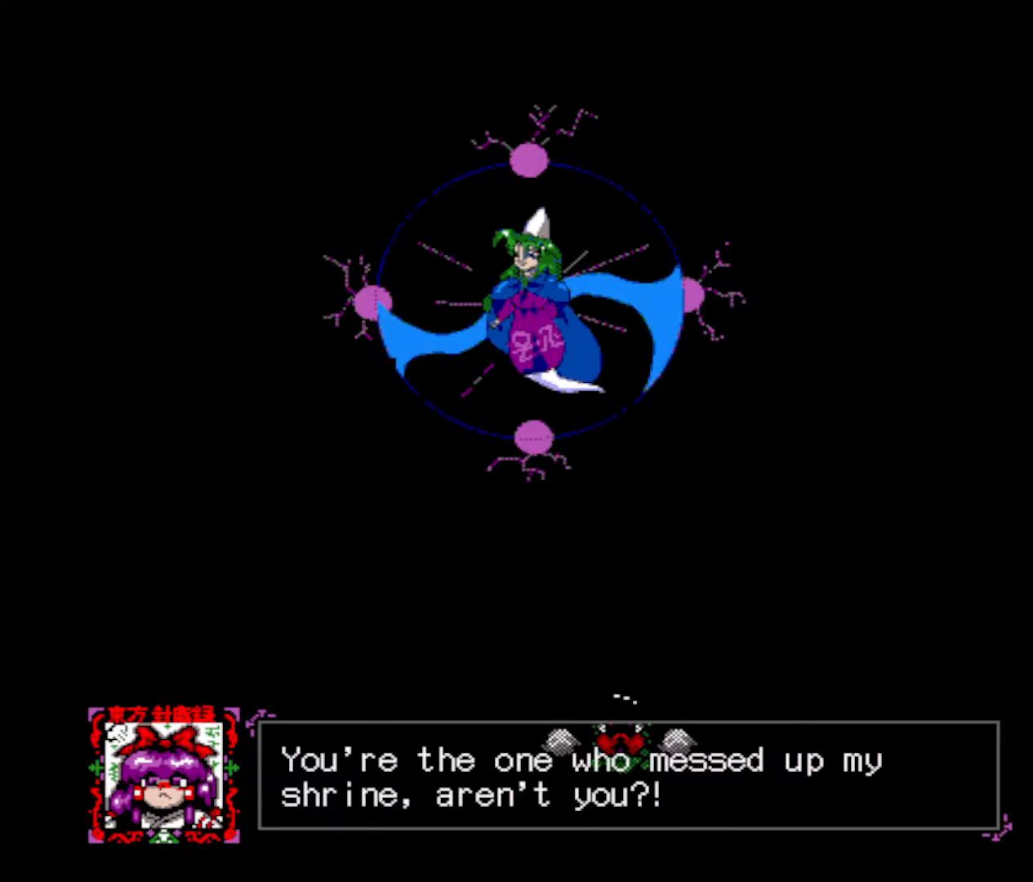
{"keys": ["z"], "events": [[450, "z", "down"]]}
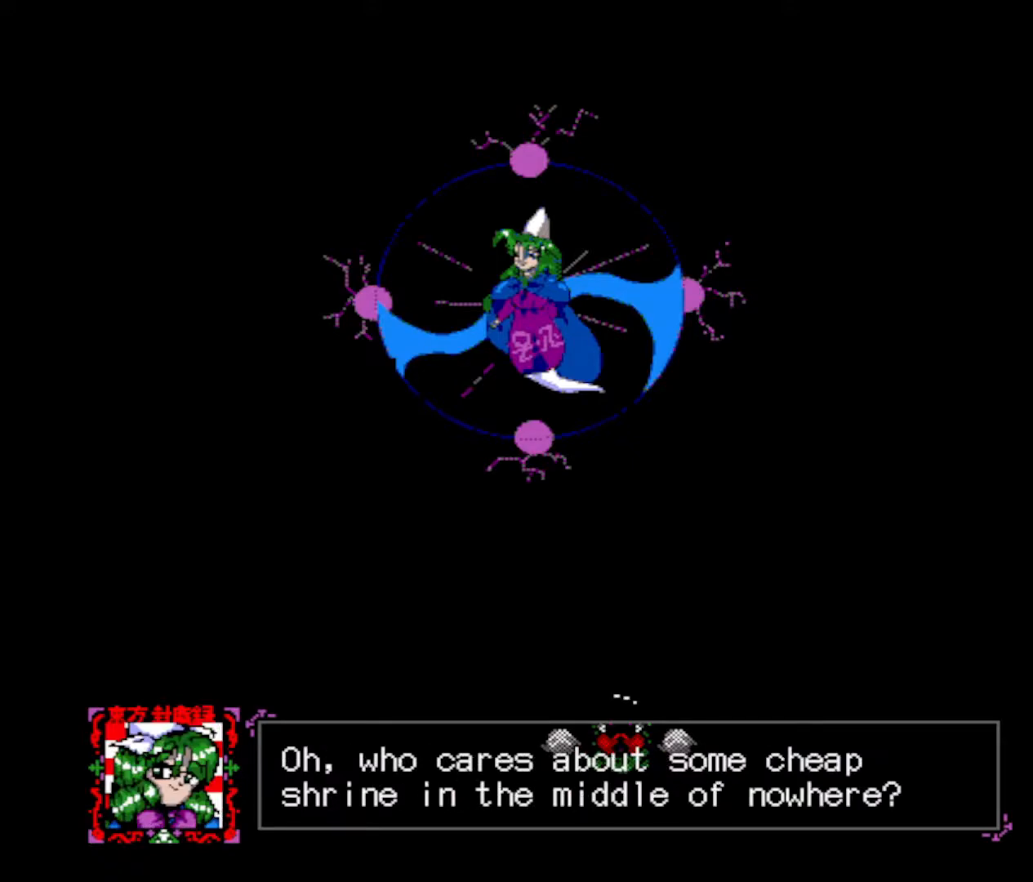
{"keys": [], "events": [[151, "z", "up"]]}
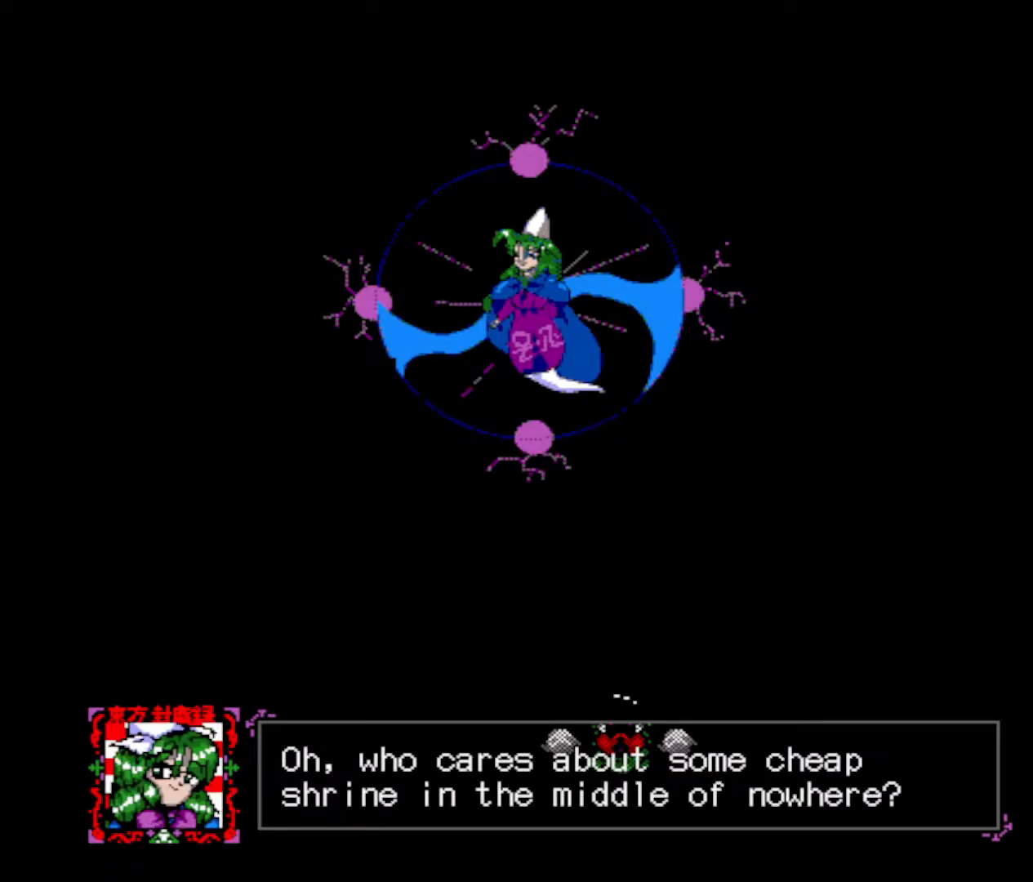
{"keys": [], "events": []}
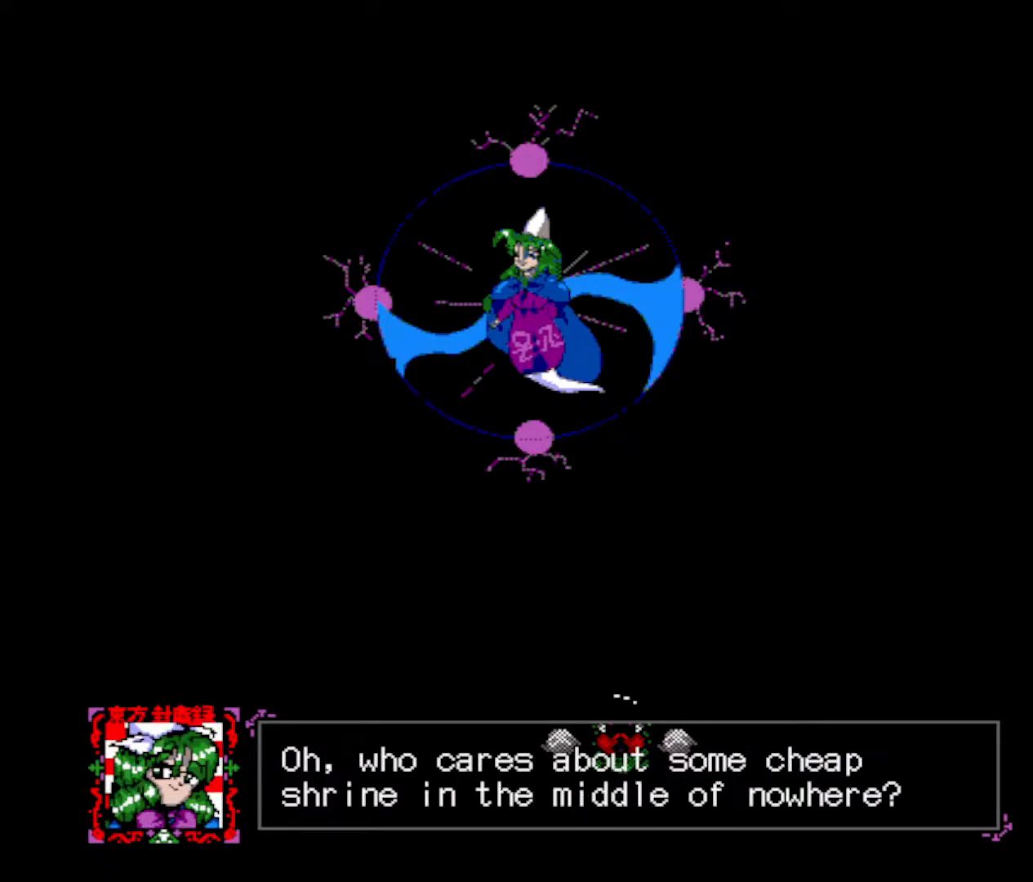
{"keys": [], "events": []}
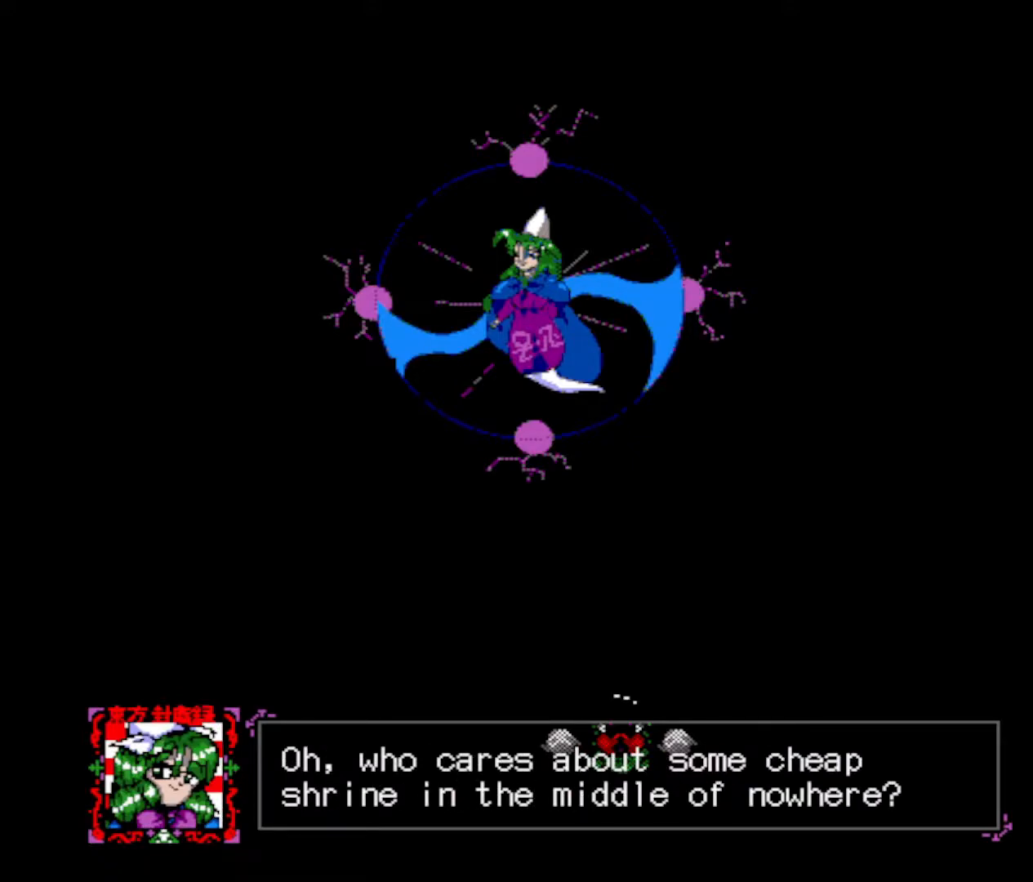
{"keys": [], "events": []}
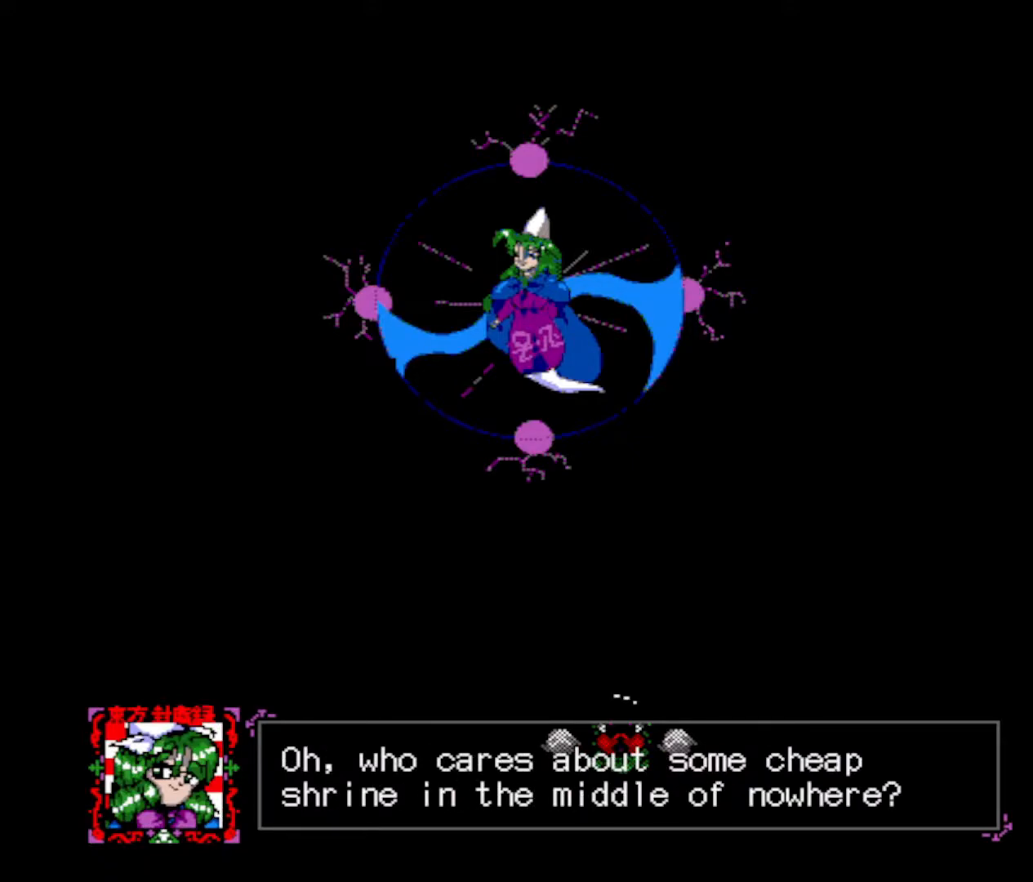
{"keys": [], "events": []}
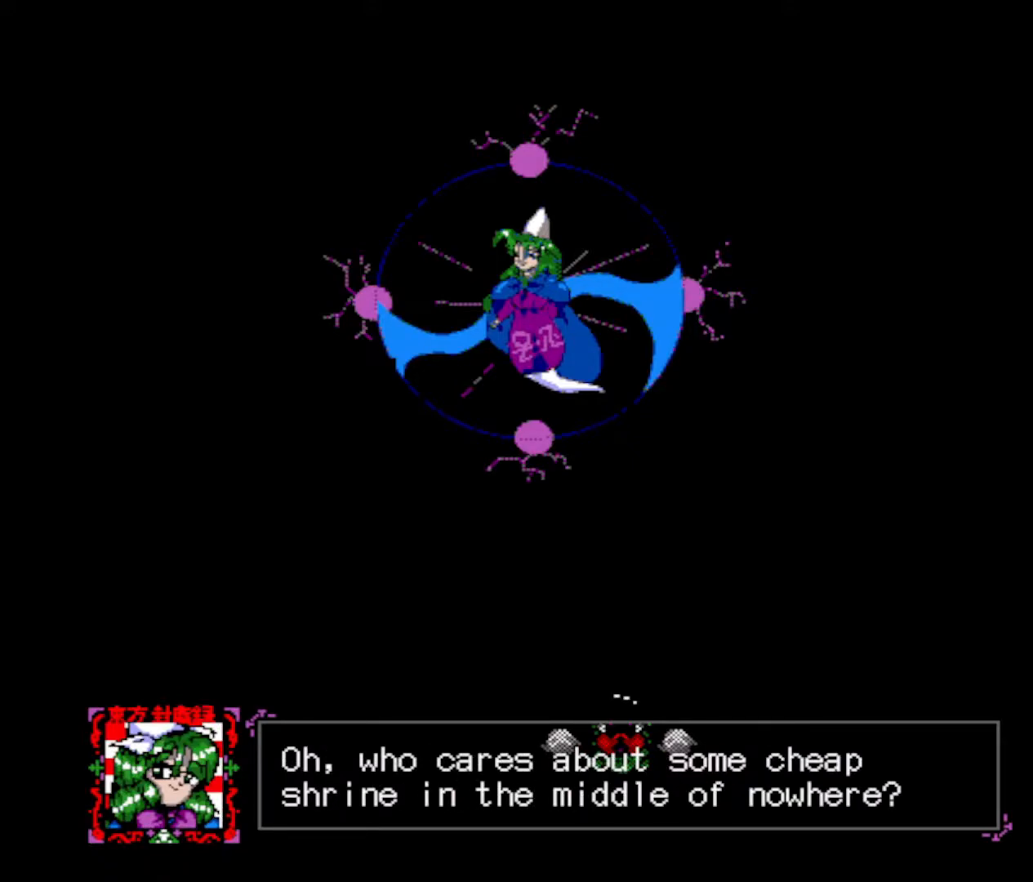
{"keys": [], "events": []}
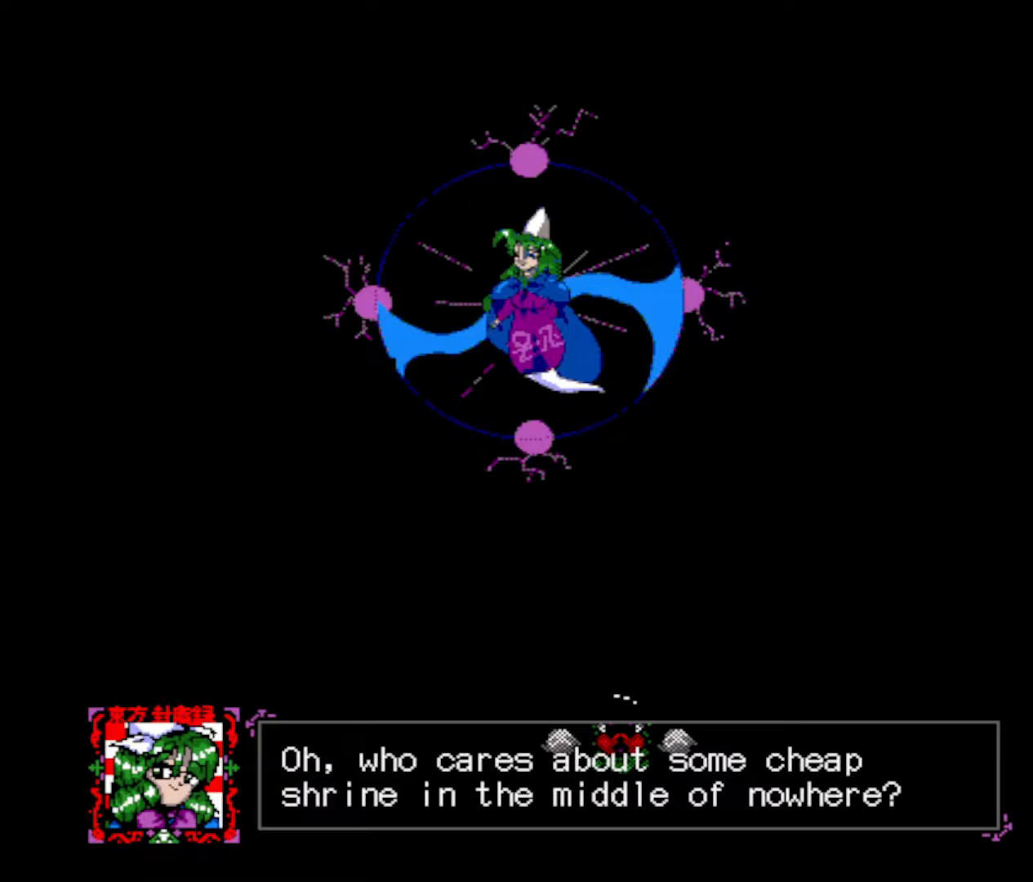
{"keys": [], "events": []}
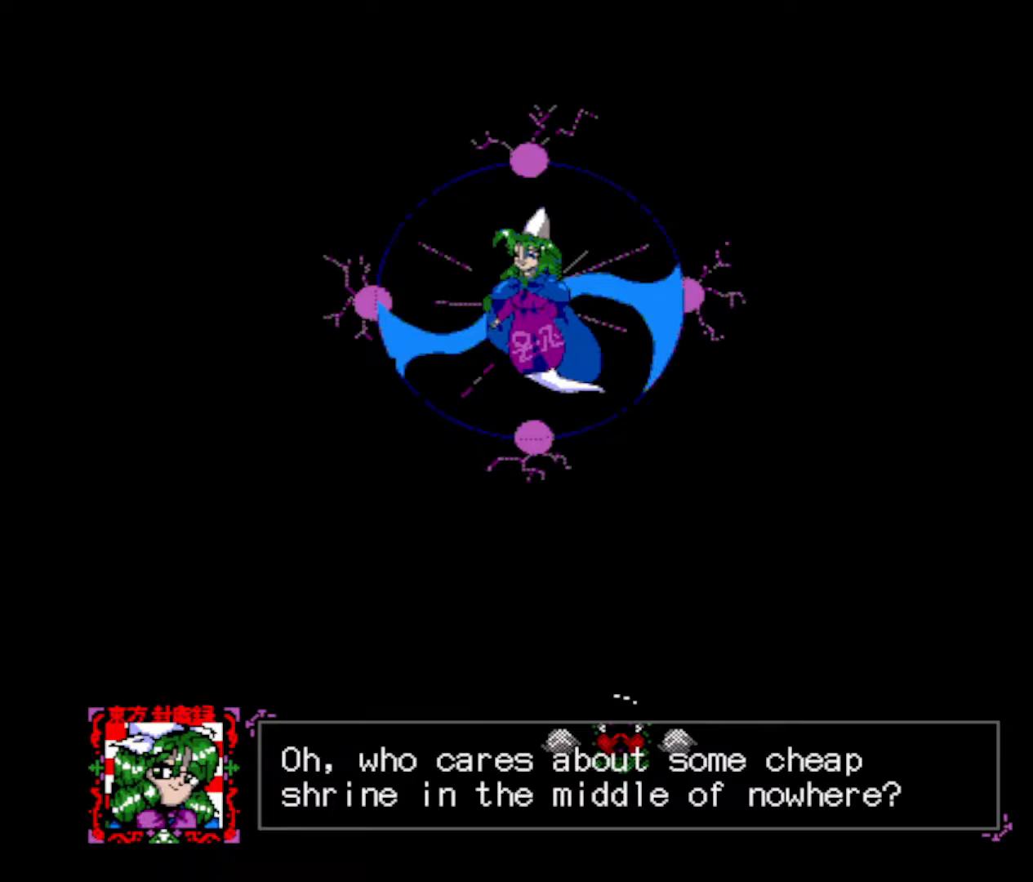
{"keys": [], "events": [[117, "z", "down"], [300, "z", "up"]]}
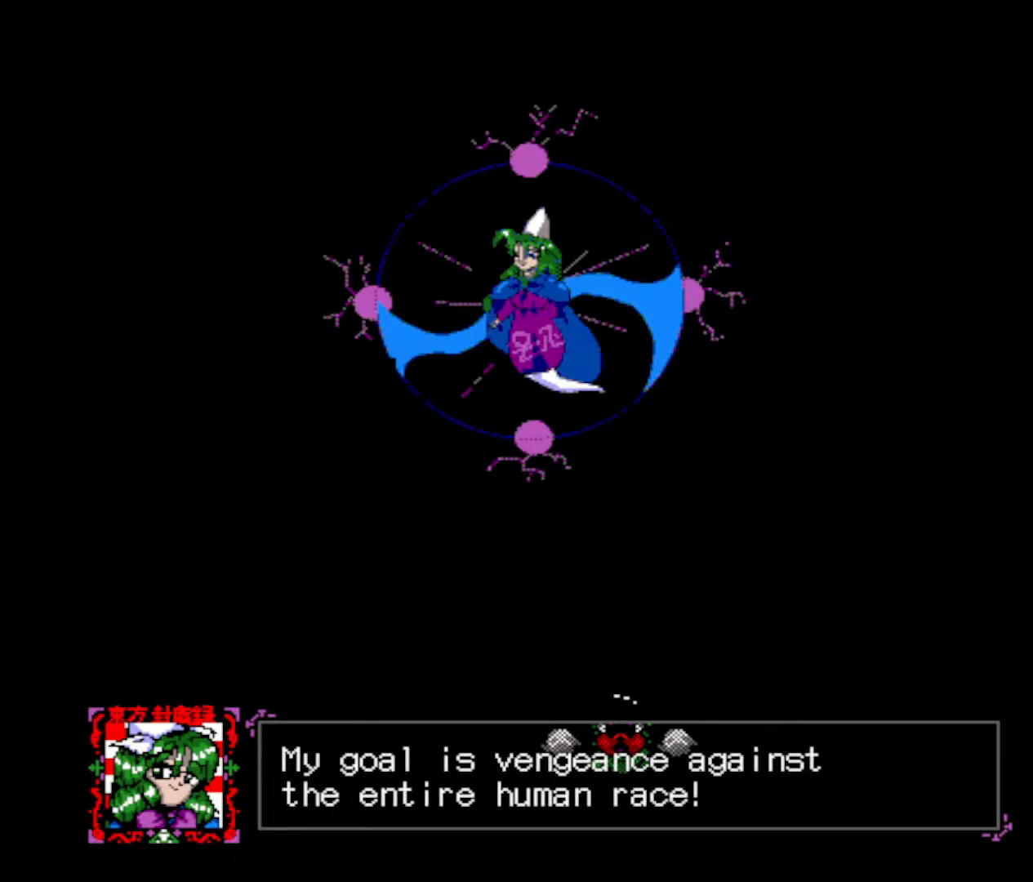
{"keys": [], "events": []}
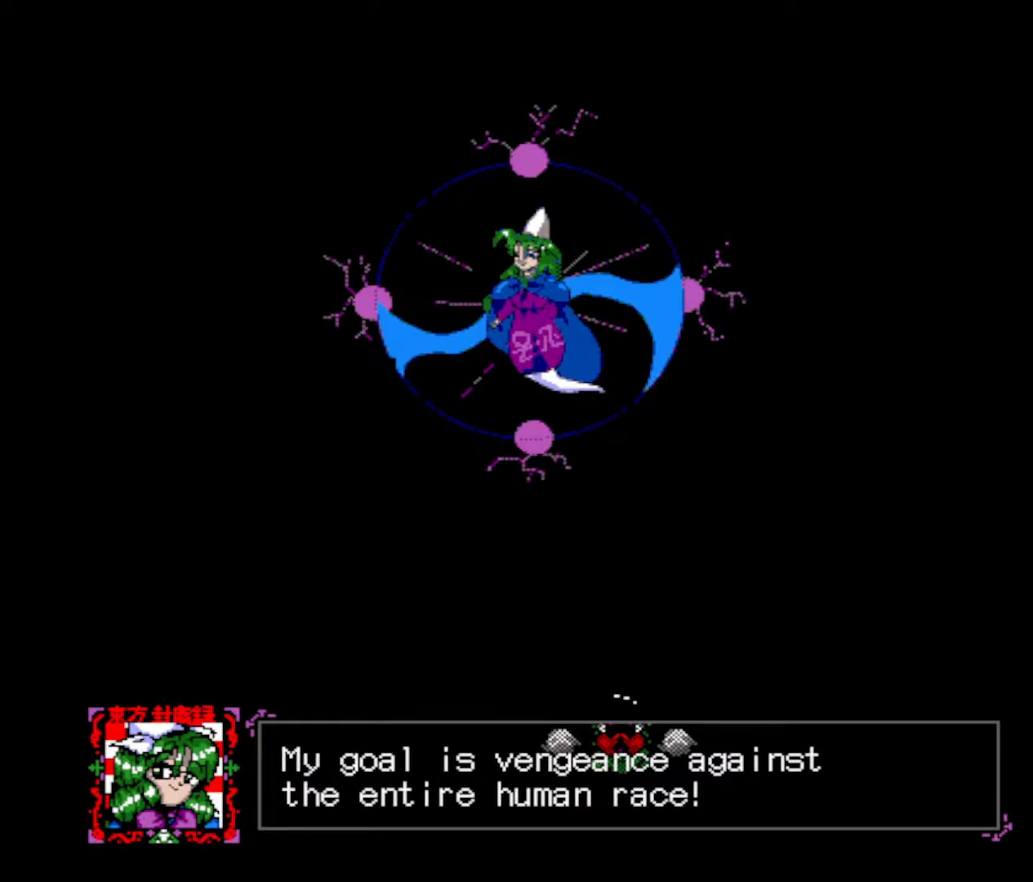
{"keys": [], "events": []}
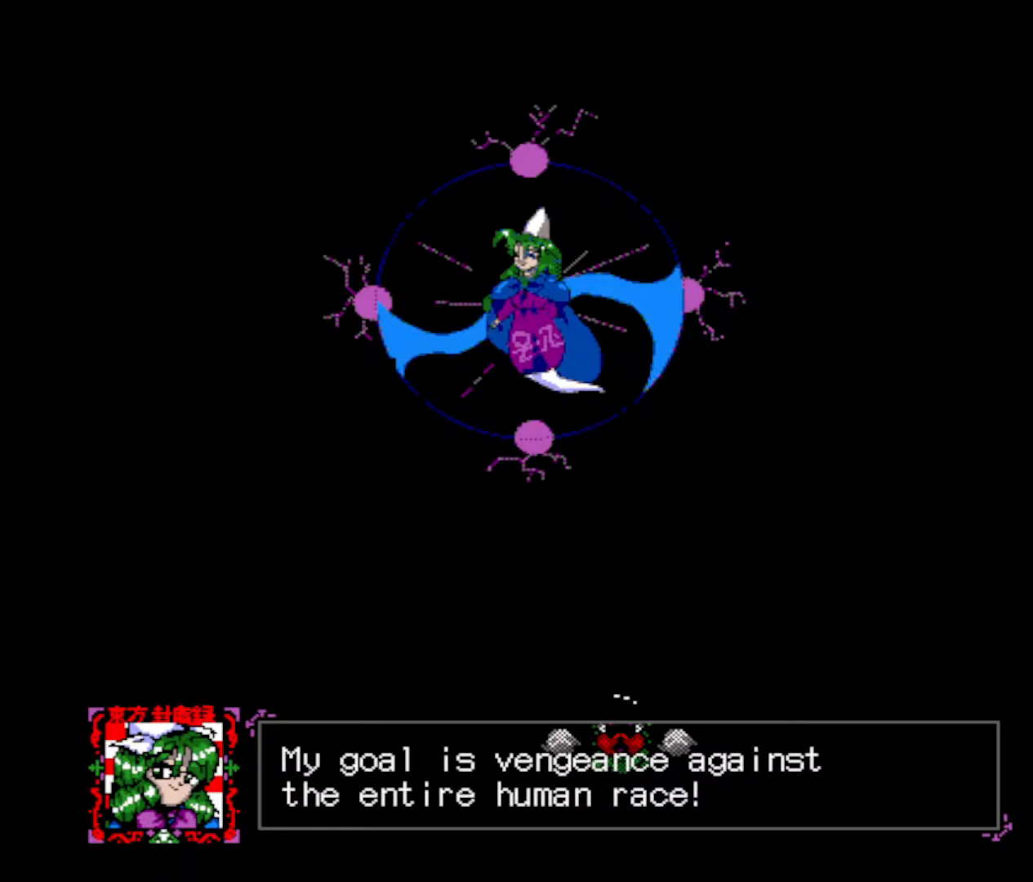
{"keys": [], "events": []}
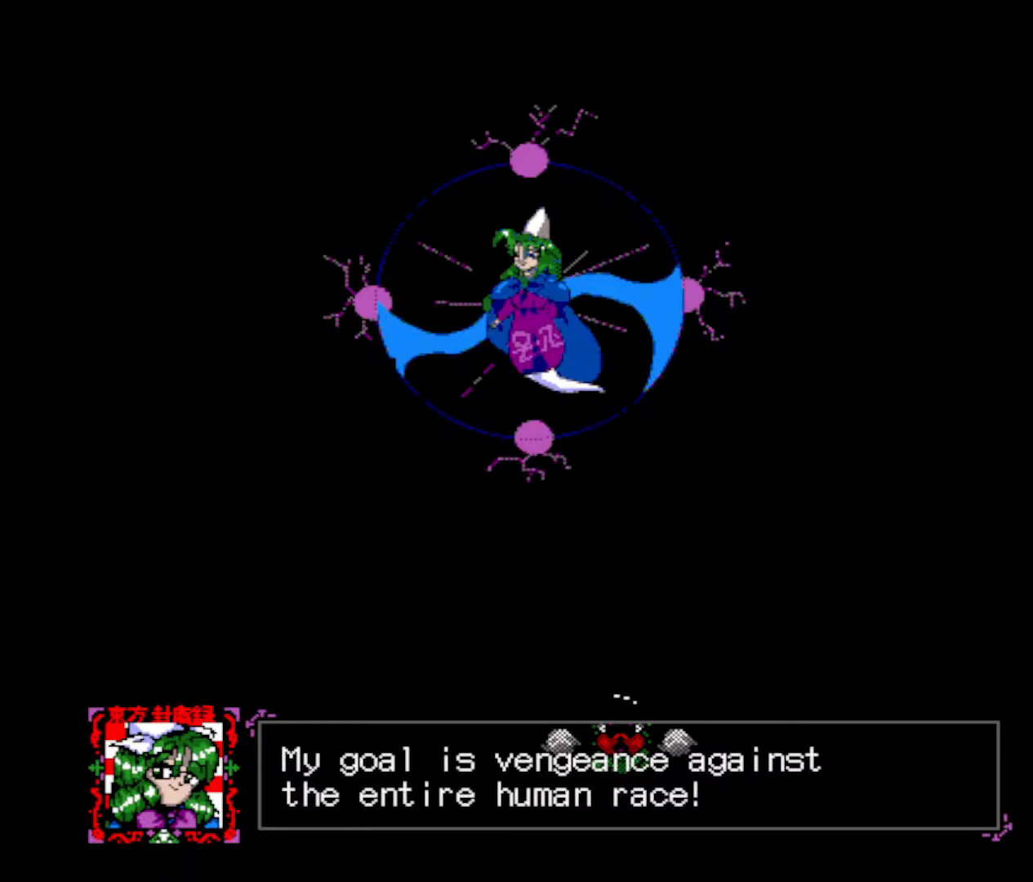
{"keys": [], "events": []}
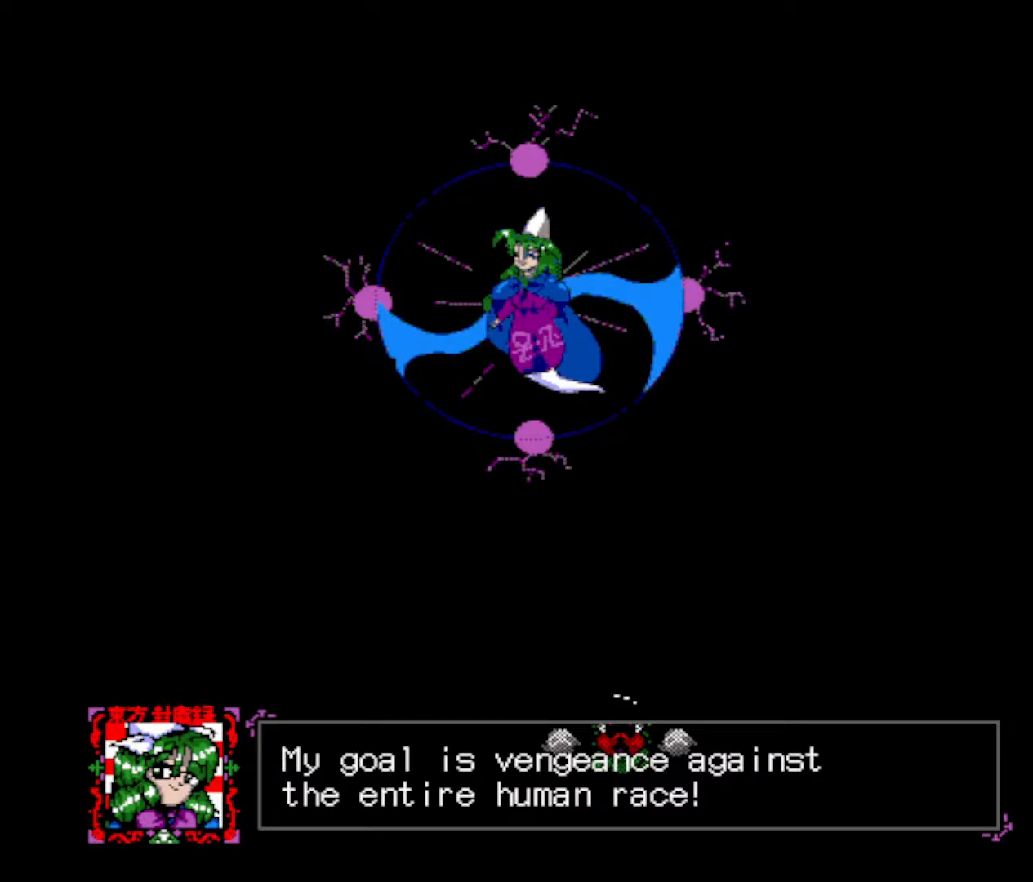
{"keys": [], "events": []}
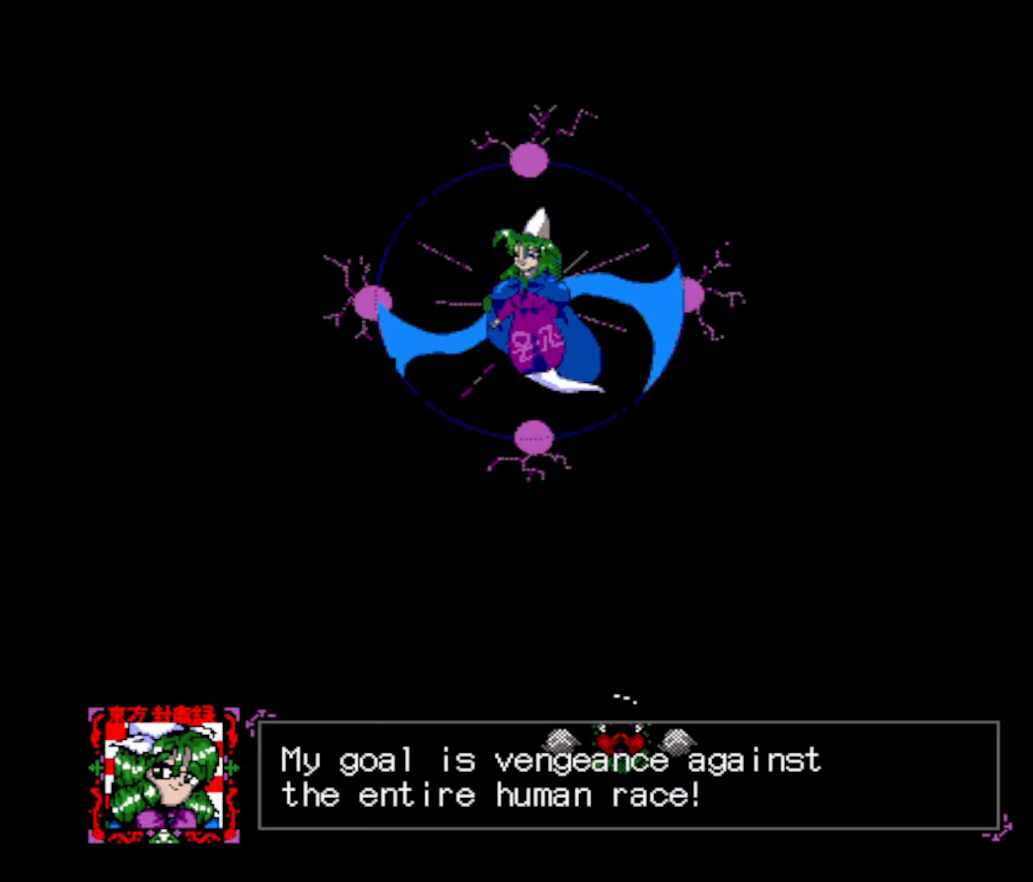
{"keys": [], "events": [[84, "z", "down"], [217, "z", "up"]]}
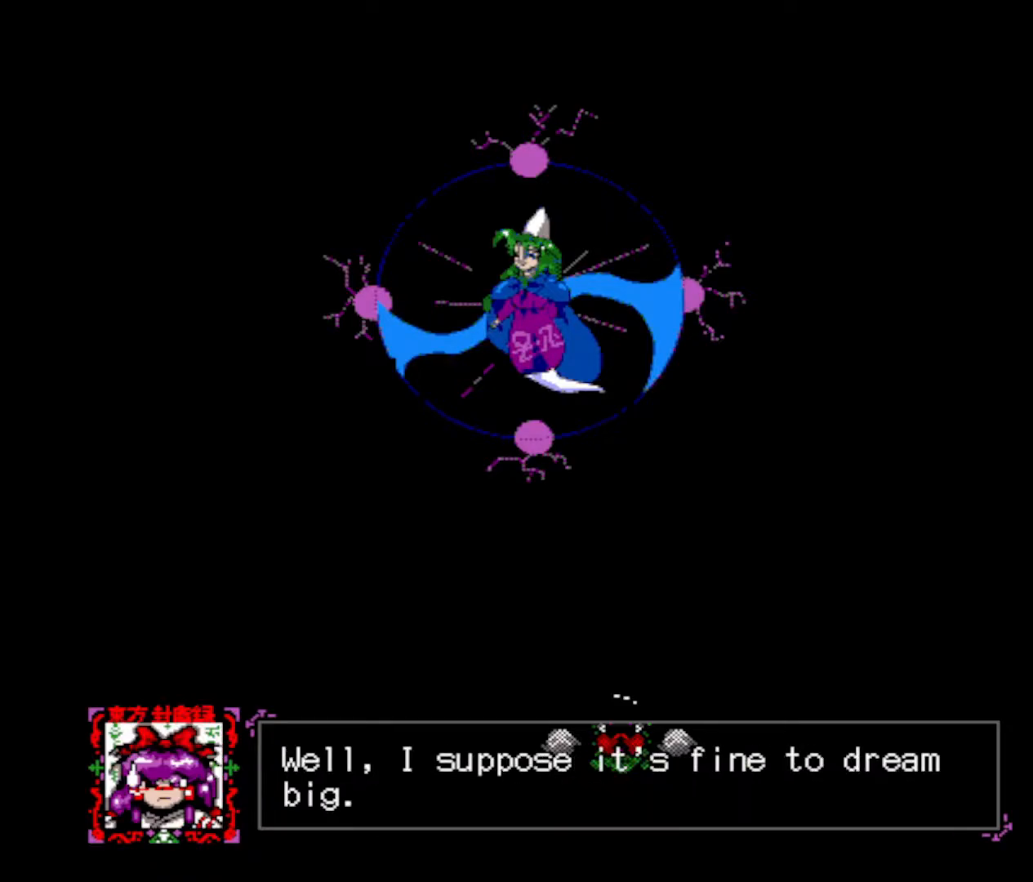
{"keys": [], "events": []}
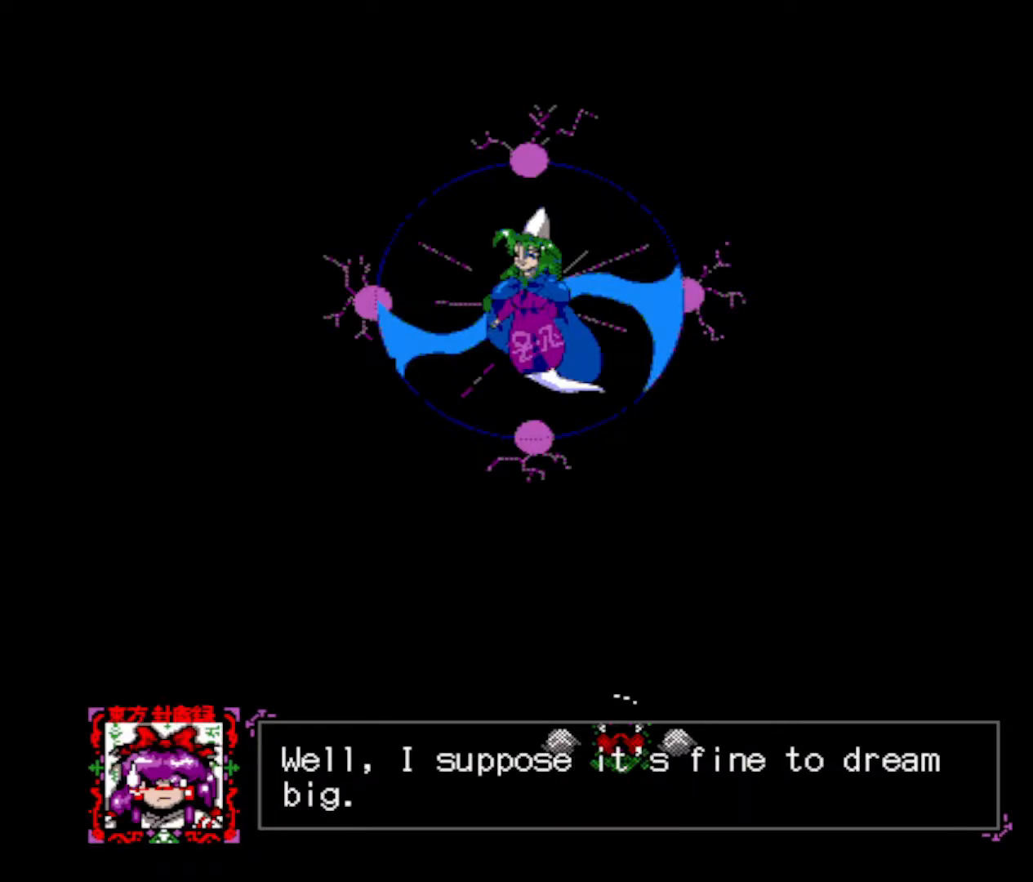
{"keys": [], "events": []}
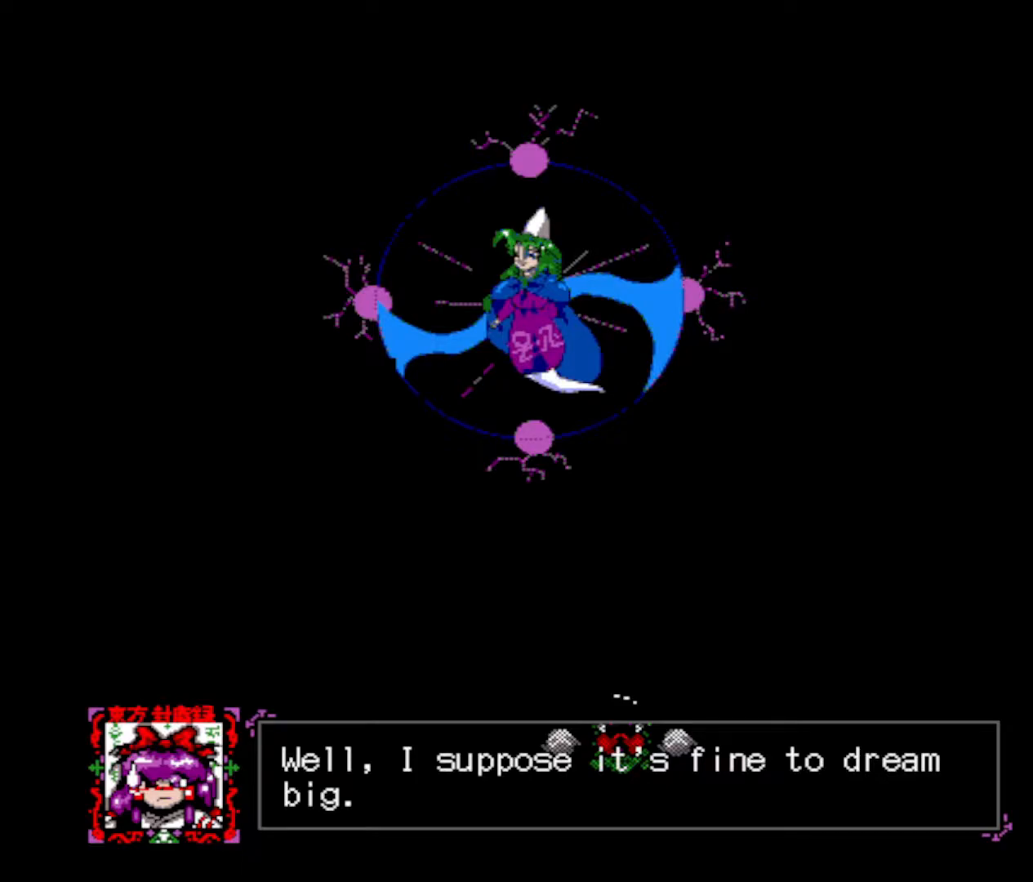
{"keys": [], "events": []}
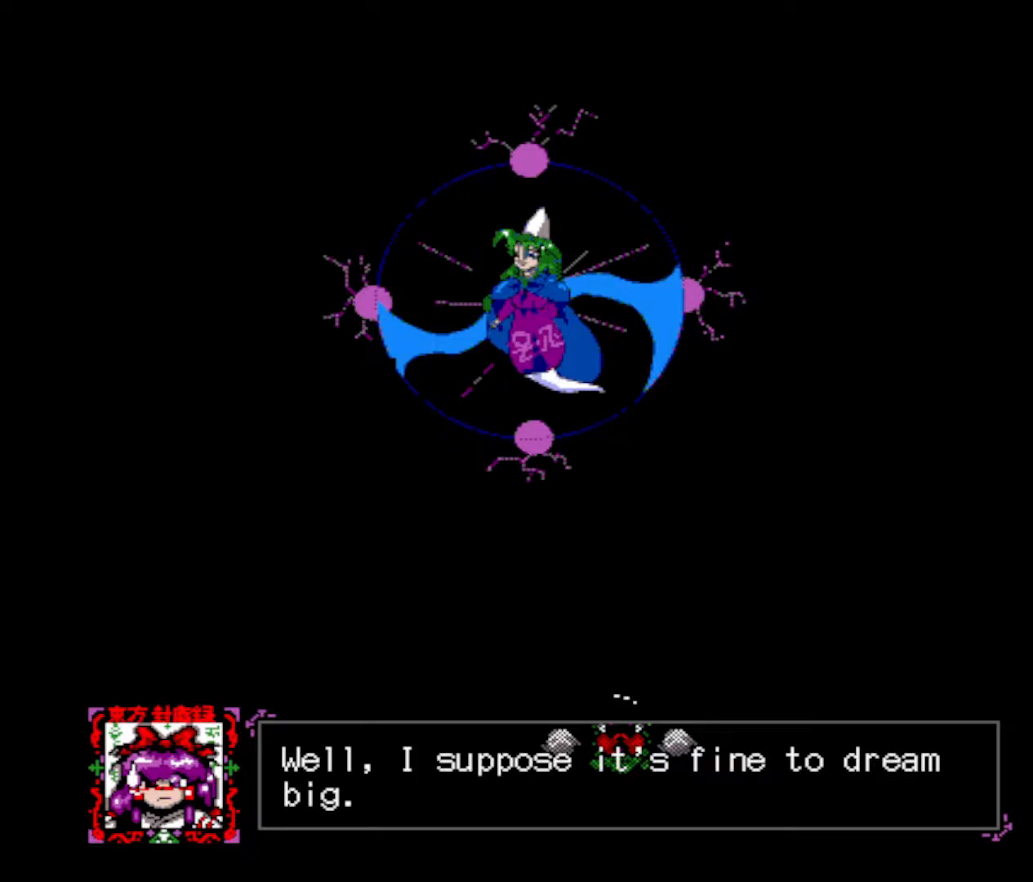
{"keys": [], "events": [[100, "z", "down"], [234, "z", "up"]]}
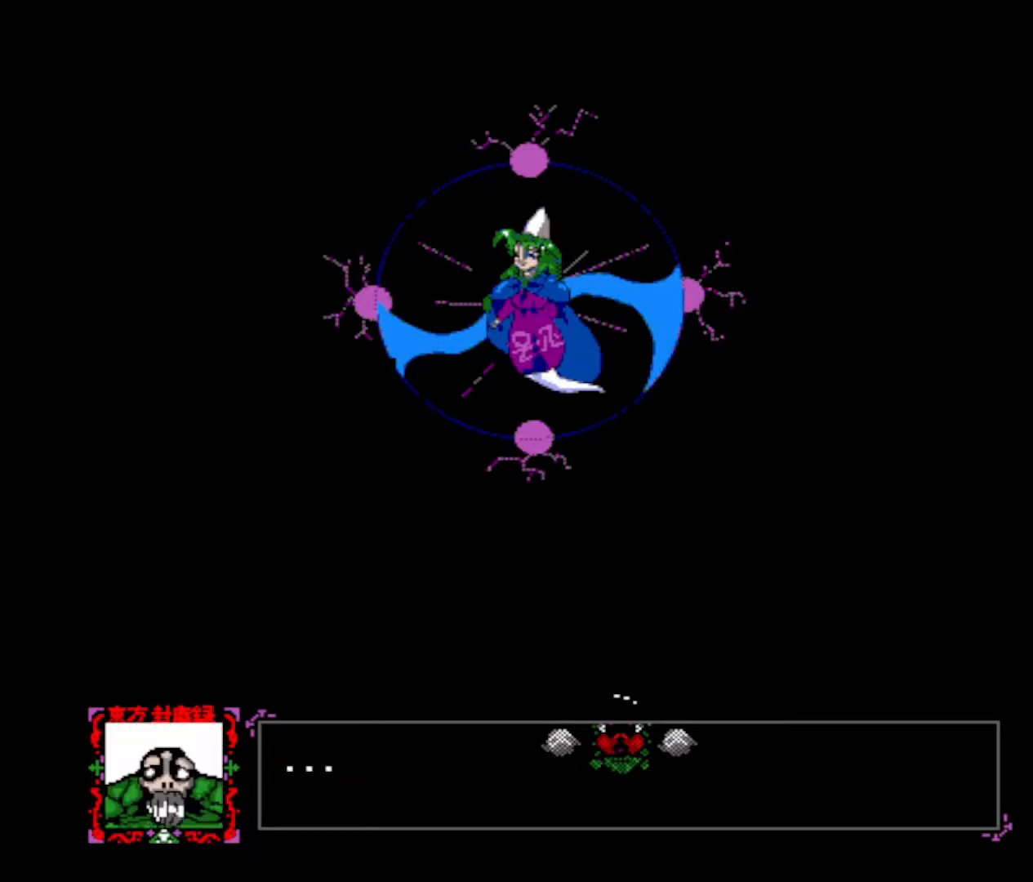
{"keys": [], "events": []}
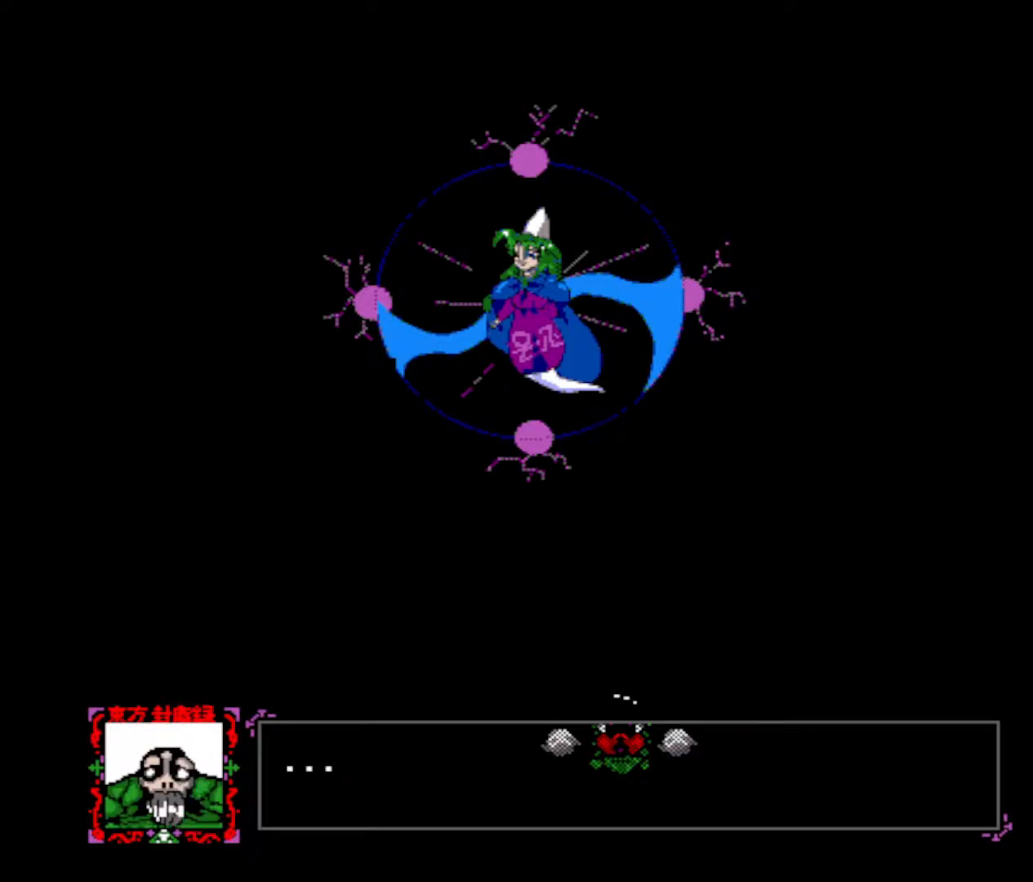
{"keys": [], "events": [[134, "z", "down"], [267, "z", "up"]]}